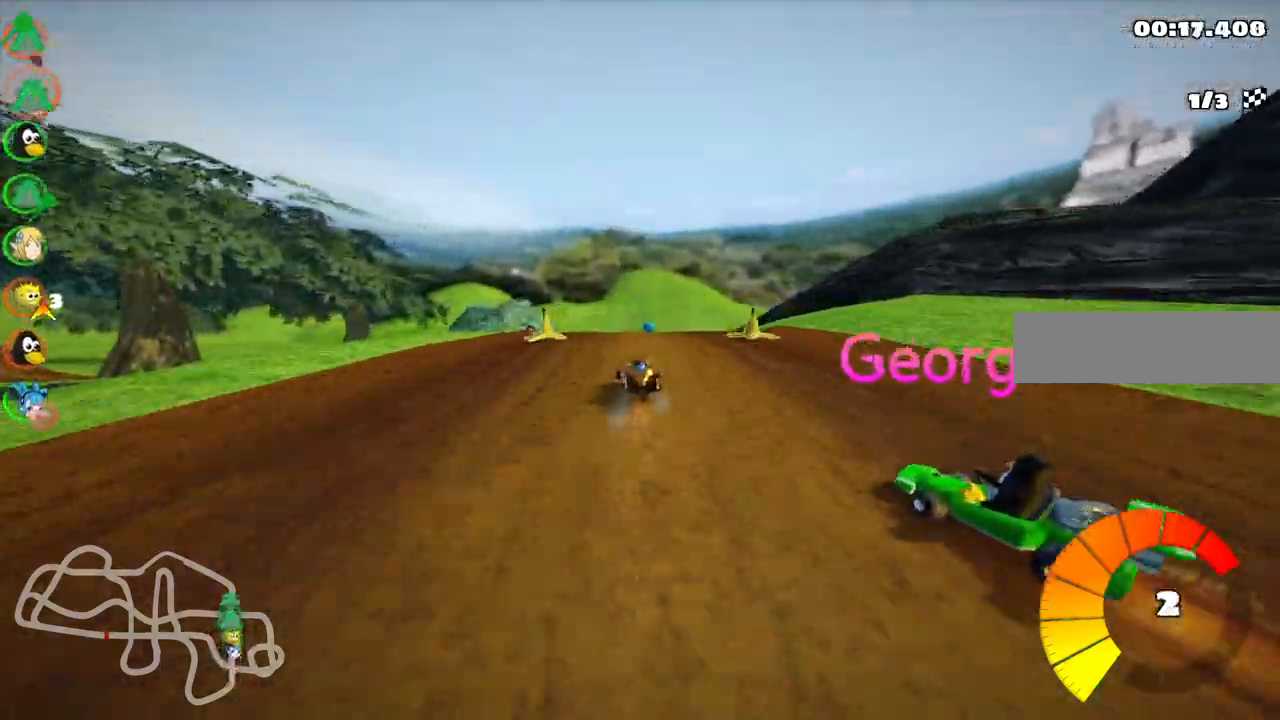
Gameplay with keyboard; each line is a JSON object with the keys held at the frame after it. "events" lists presses ("down") and releases ("up") of ".", "/", "alt_r", "b", "c", "comma", "ctrl_r", "d", "down", "f", "g", "h", "j", "k", "l", "left", "m", "n", "quote", "return", "right", "semicolon", "shift_r", "space", "super", "up" and "v" between this image and that frame as [ms after this image, input, new state], when the widget could be followed in between. No other keys are recorded. Mouse input is not recorded.
{"keys": ["m", "right", "up"]}
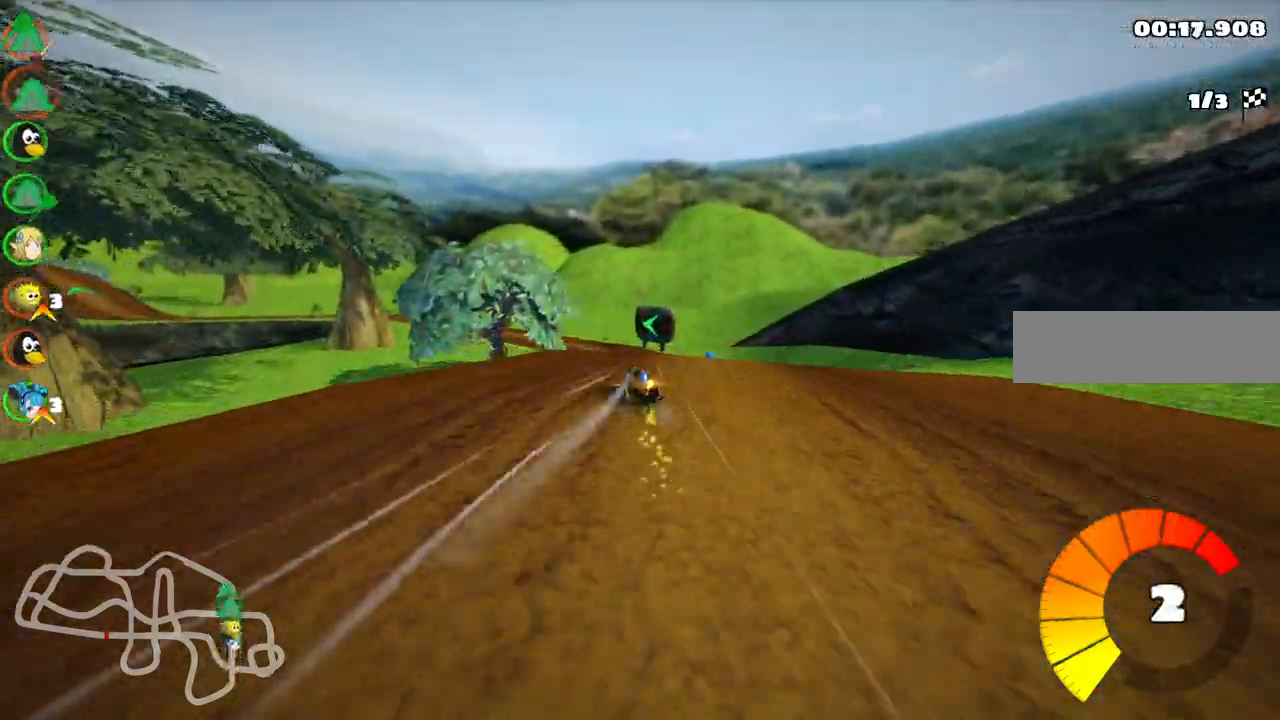
{"keys": ["m", "right", "up"], "events": []}
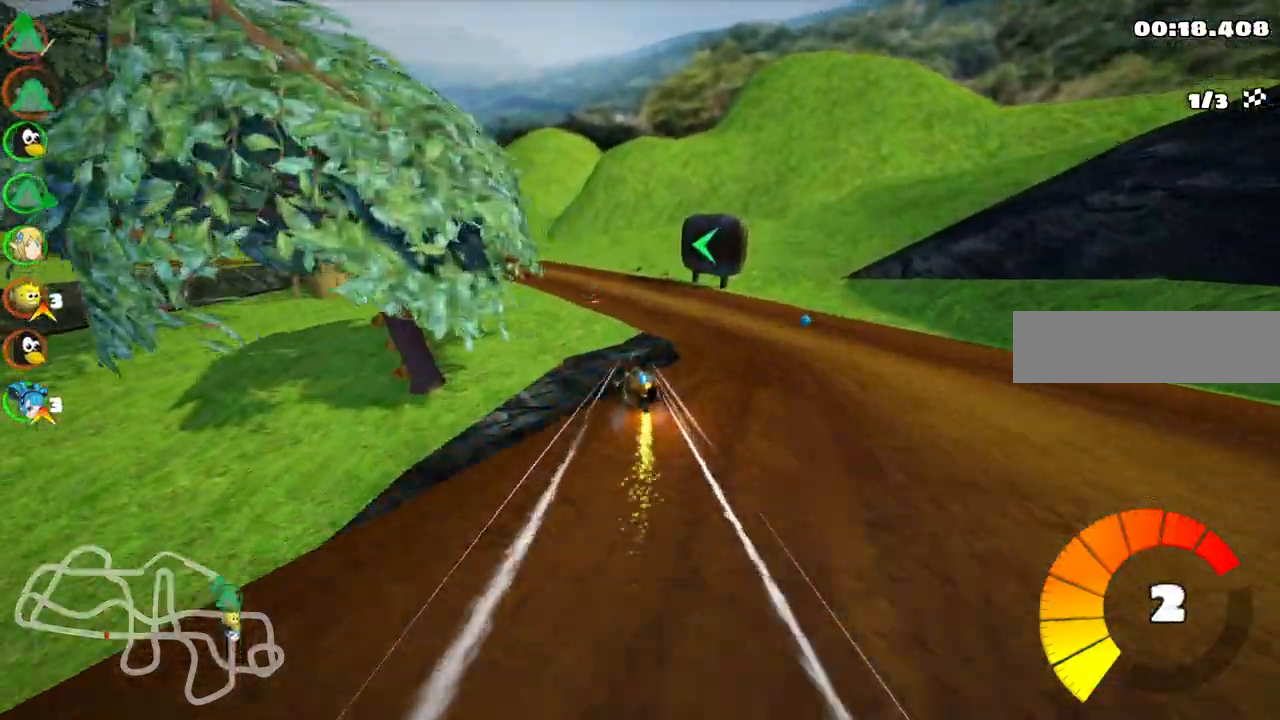
{"keys": ["left", "m", "right", "up"], "events": [[217, "n", "down"], [367, "n", "up"], [417, "left", "down"]]}
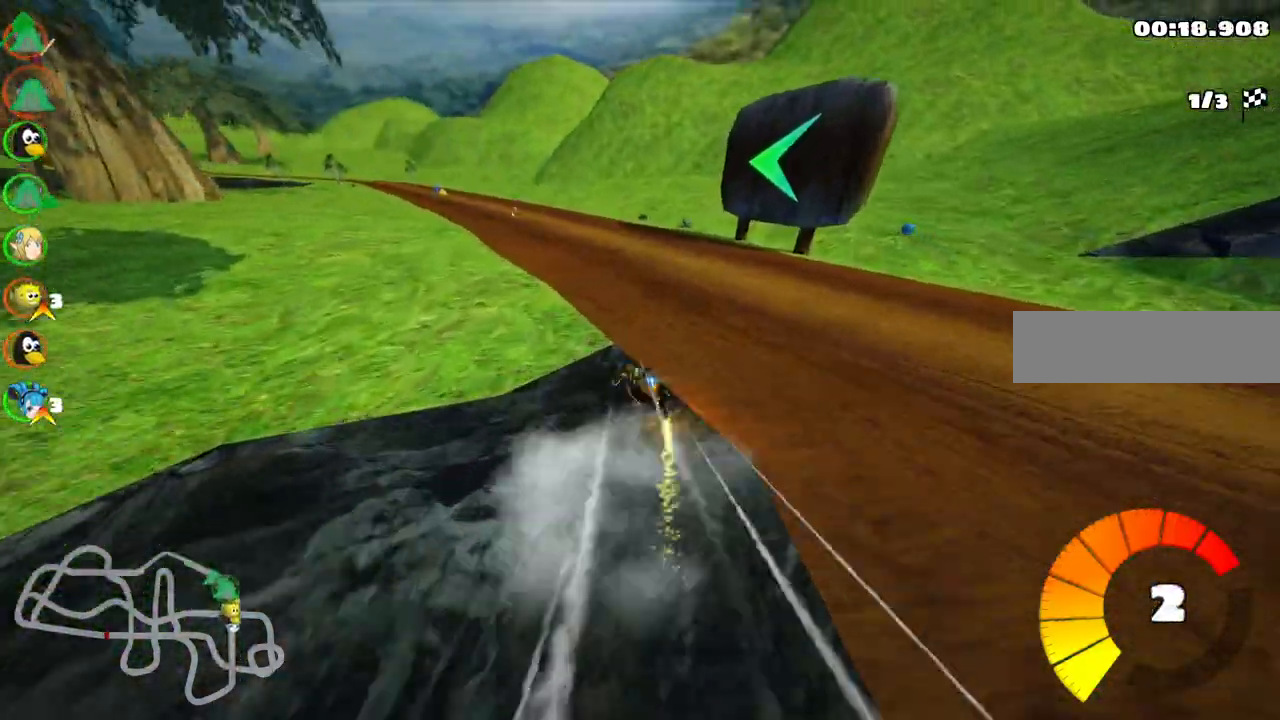
{"keys": ["left", "m", "right", "up"], "events": []}
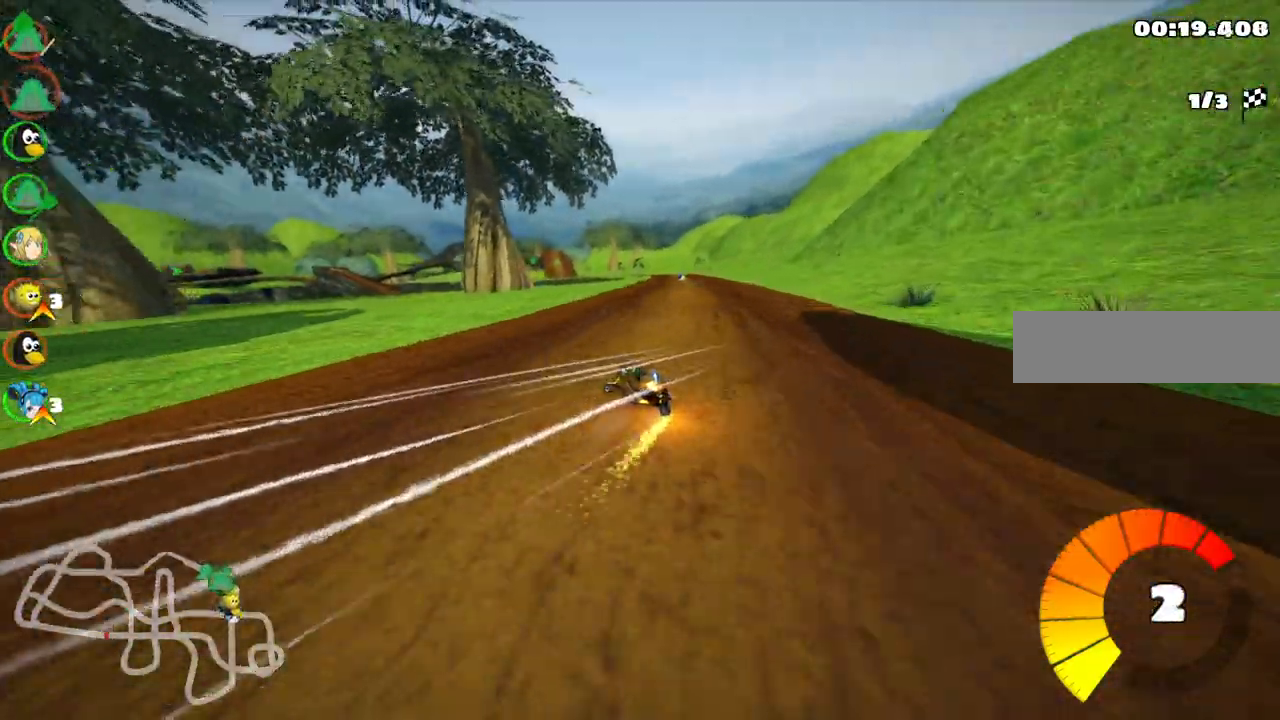
{"keys": ["m", "right", "up"], "events": [[17, "left", "up"]]}
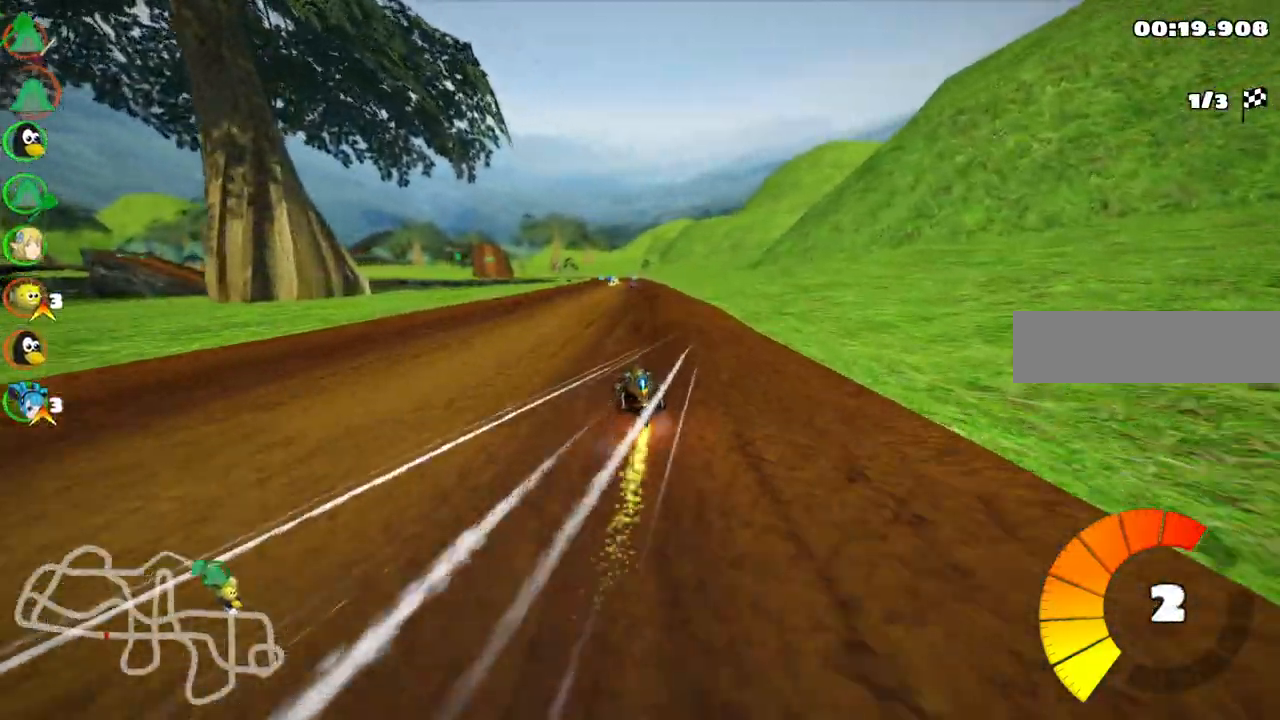
{"keys": ["m", "right", "up"], "events": []}
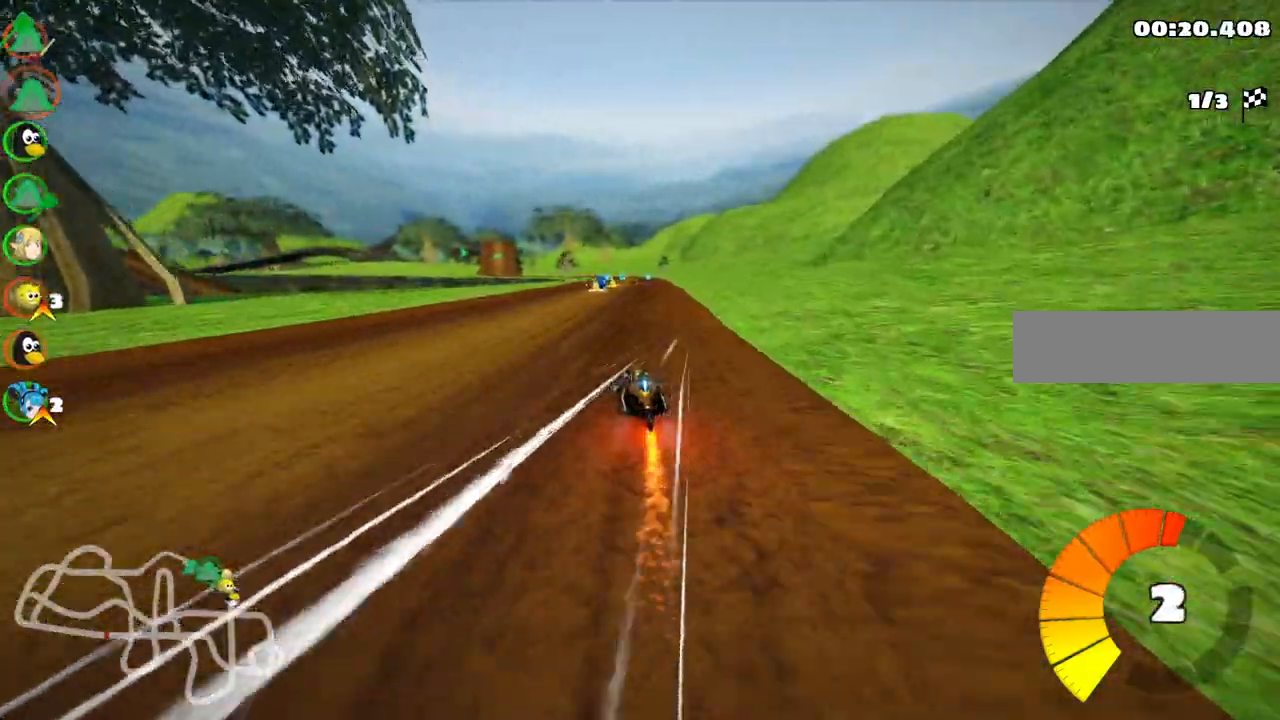
{"keys": ["m", "right", "up"], "events": [[50, "left", "down"], [233, "left", "up"]]}
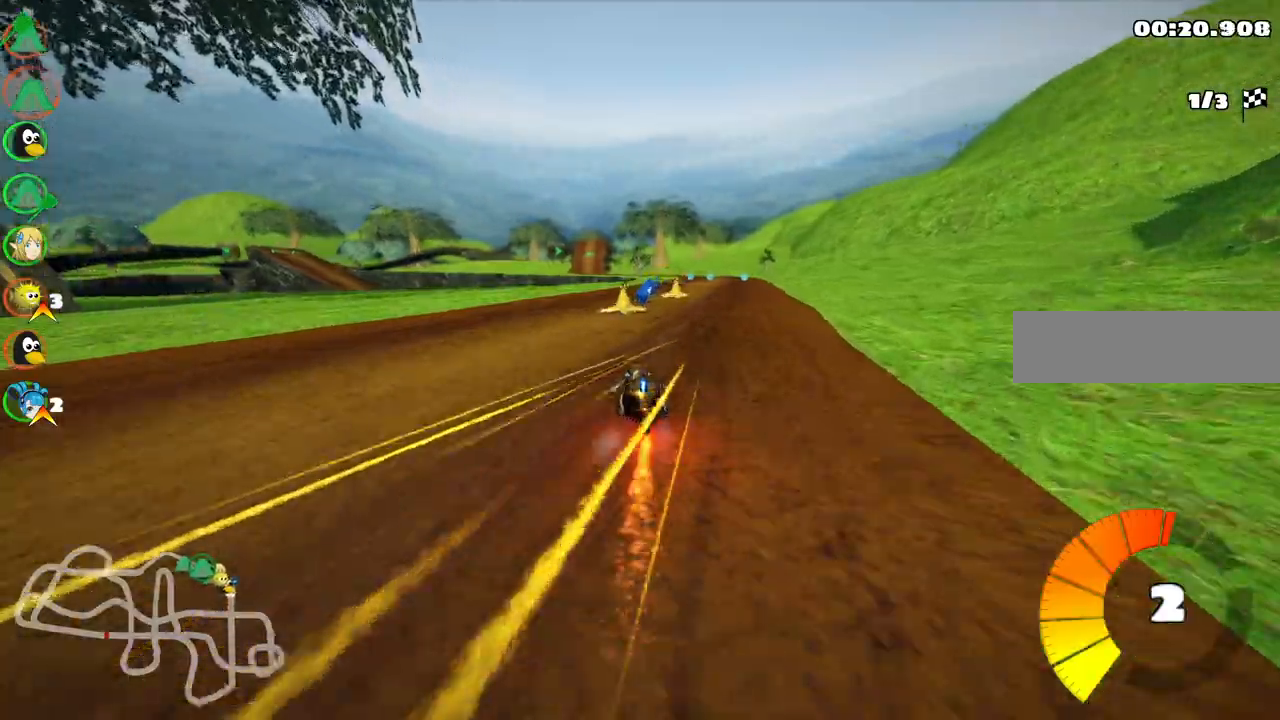
{"keys": ["right", "up"], "events": [[17, "left", "down"], [167, "left", "up"], [483, "m", "up"]]}
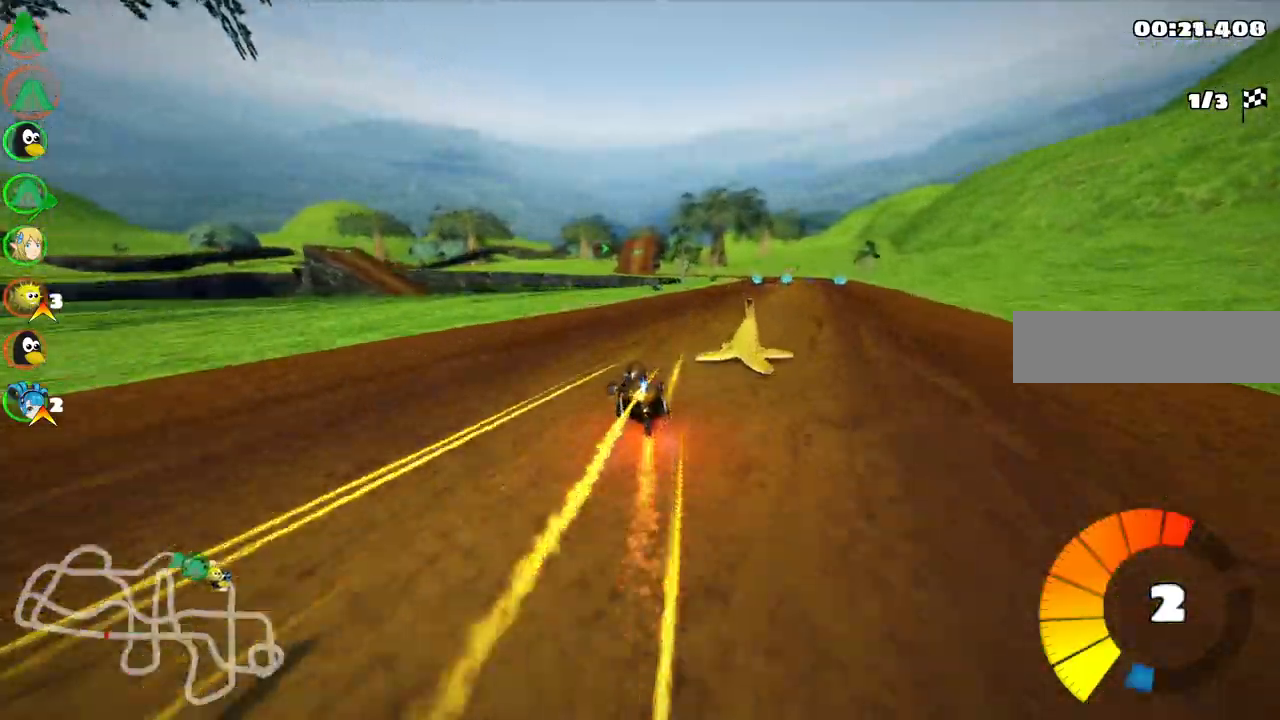
{"keys": ["left", "up"], "events": [[33, "n", "down"], [217, "n", "up"], [417, "right", "up"], [500, "left", "down"]]}
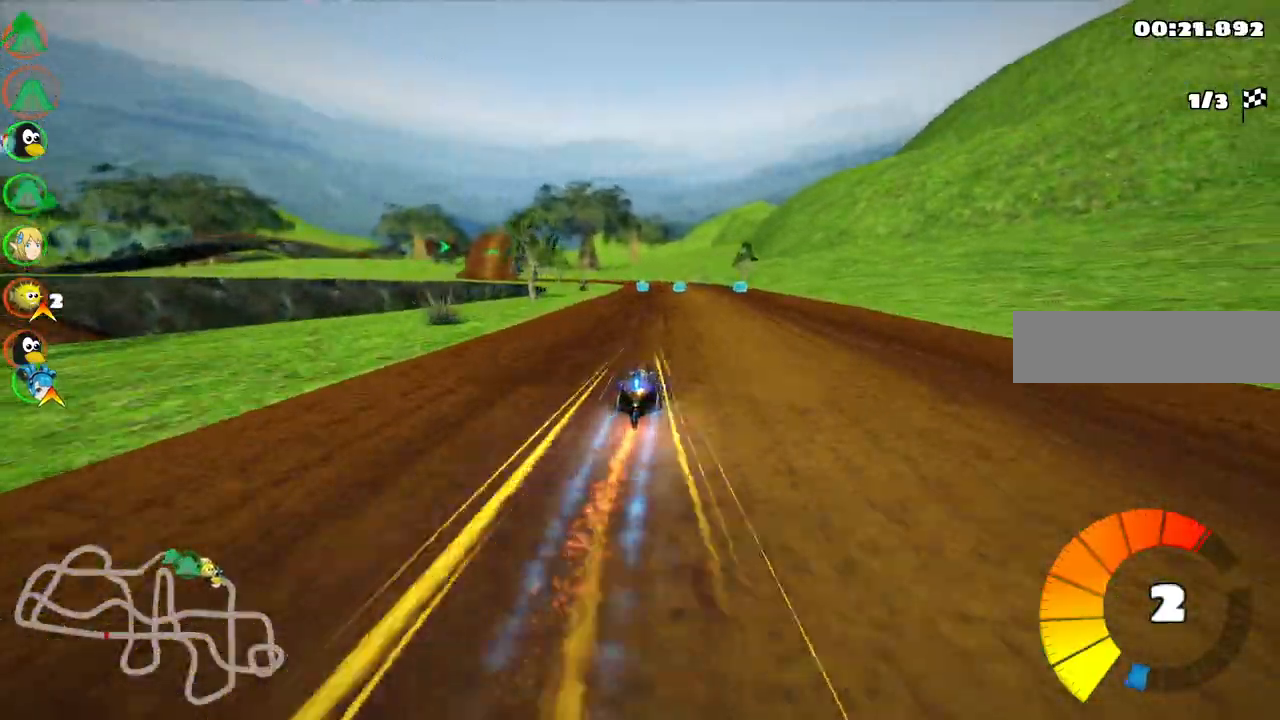
{"keys": ["right", "up"], "events": [[100, "left", "up"], [183, "right", "down"]]}
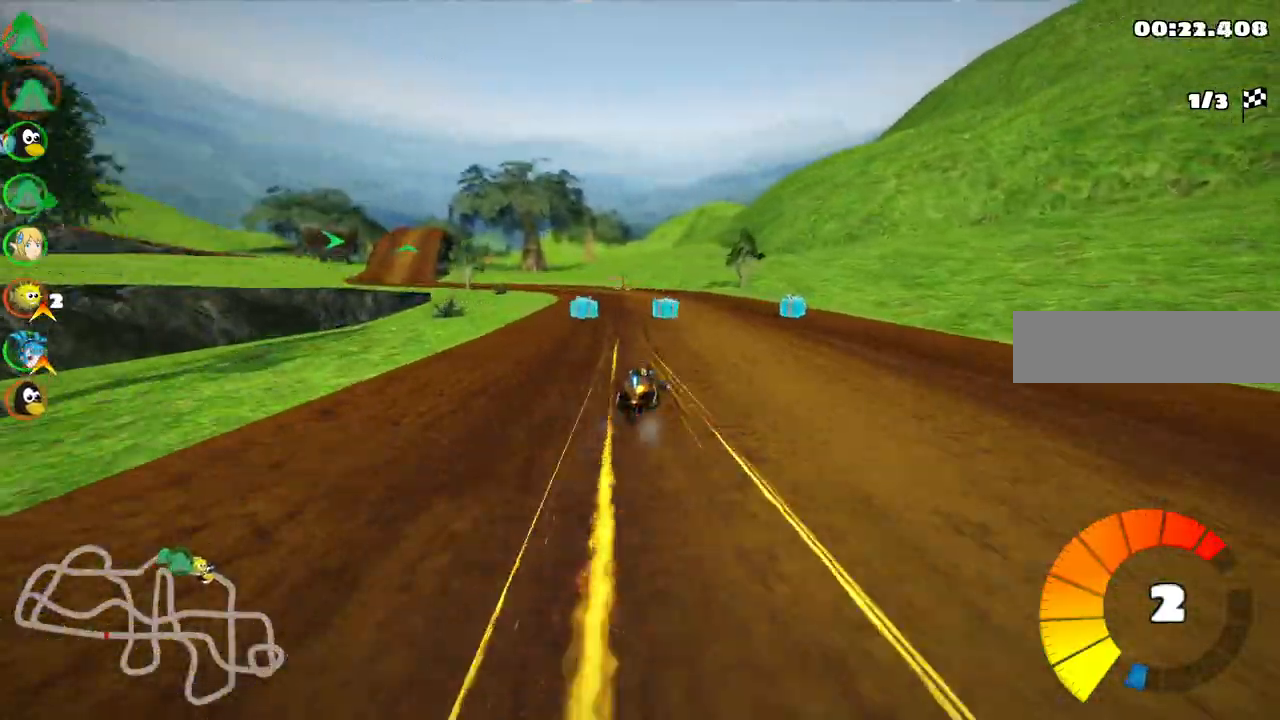
{"keys": ["left", "m", "up"]}
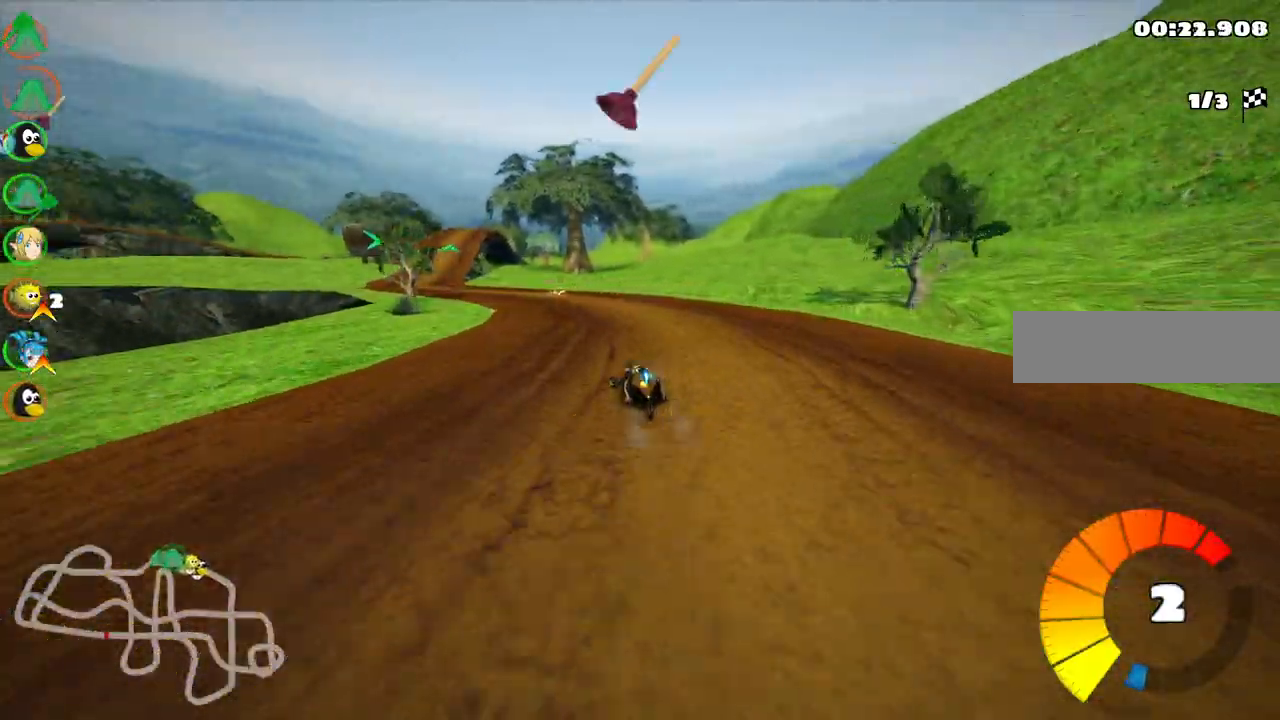
{"keys": ["left", "m", "right", "up"]}
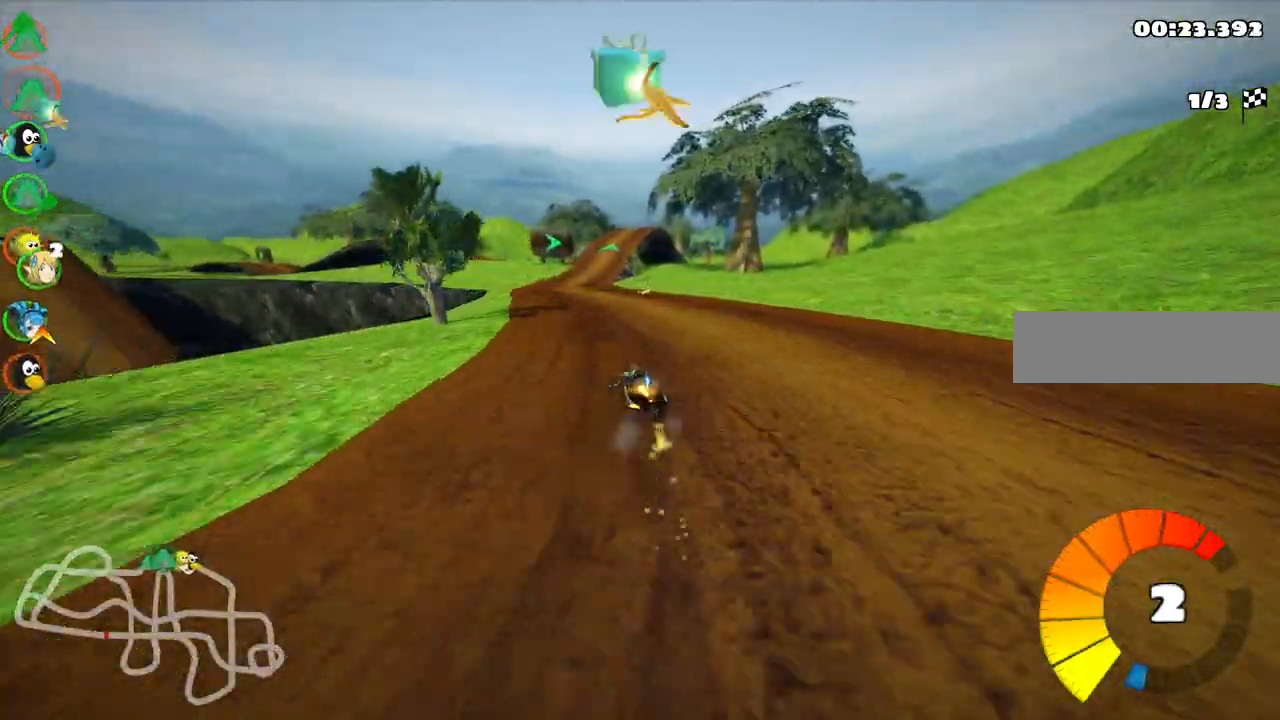
{"keys": ["m", "right", "up"], "events": [[200, "left", "up"]]}
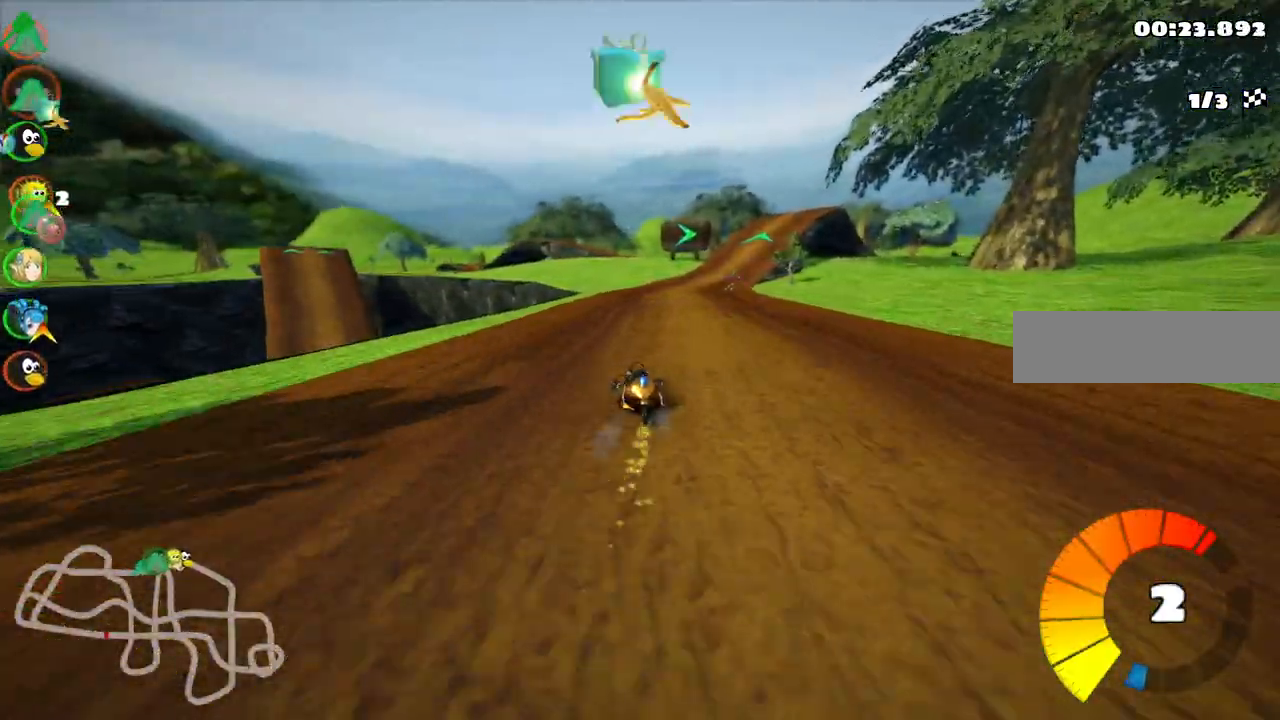
{"keys": ["right", "up"], "events": [[217, "m", "up"], [217, "n", "down"], [350, "n", "up"]]}
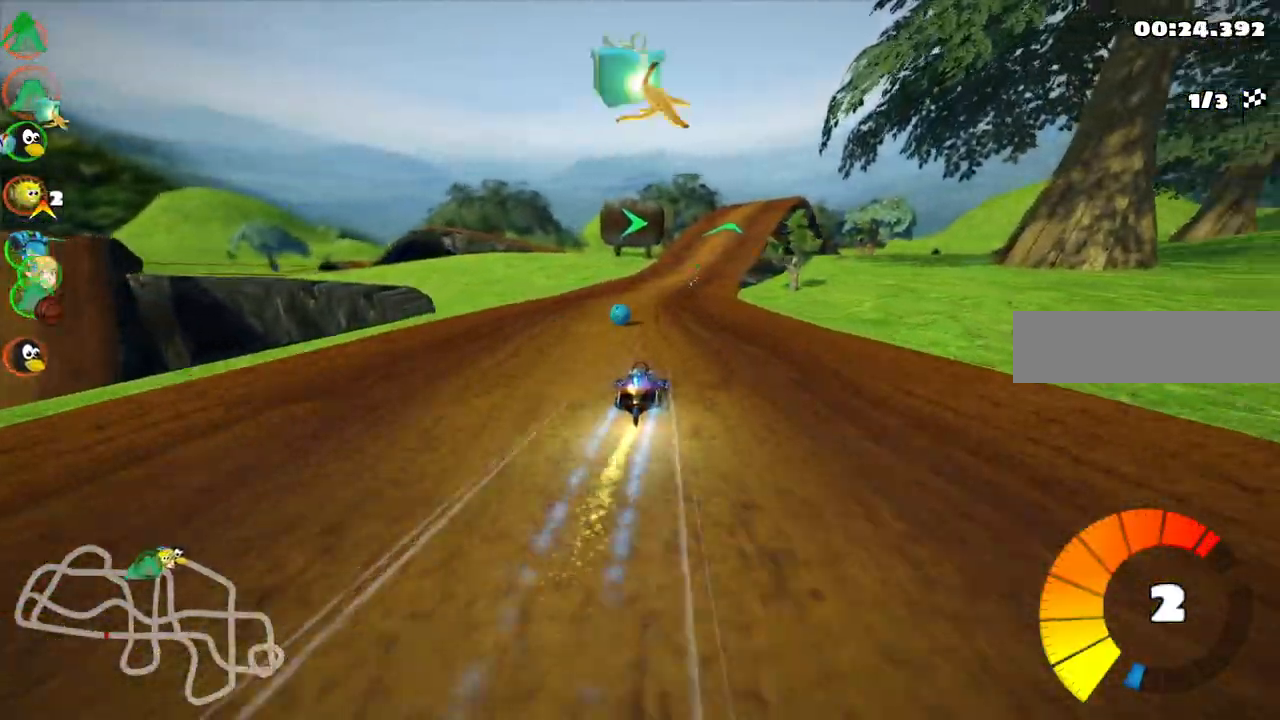
{"keys": ["m", "right", "up"], "events": [[50, "right", "up"], [233, "left", "down"], [417, "left", "up"], [417, "right", "down"], [467, "m", "down"]]}